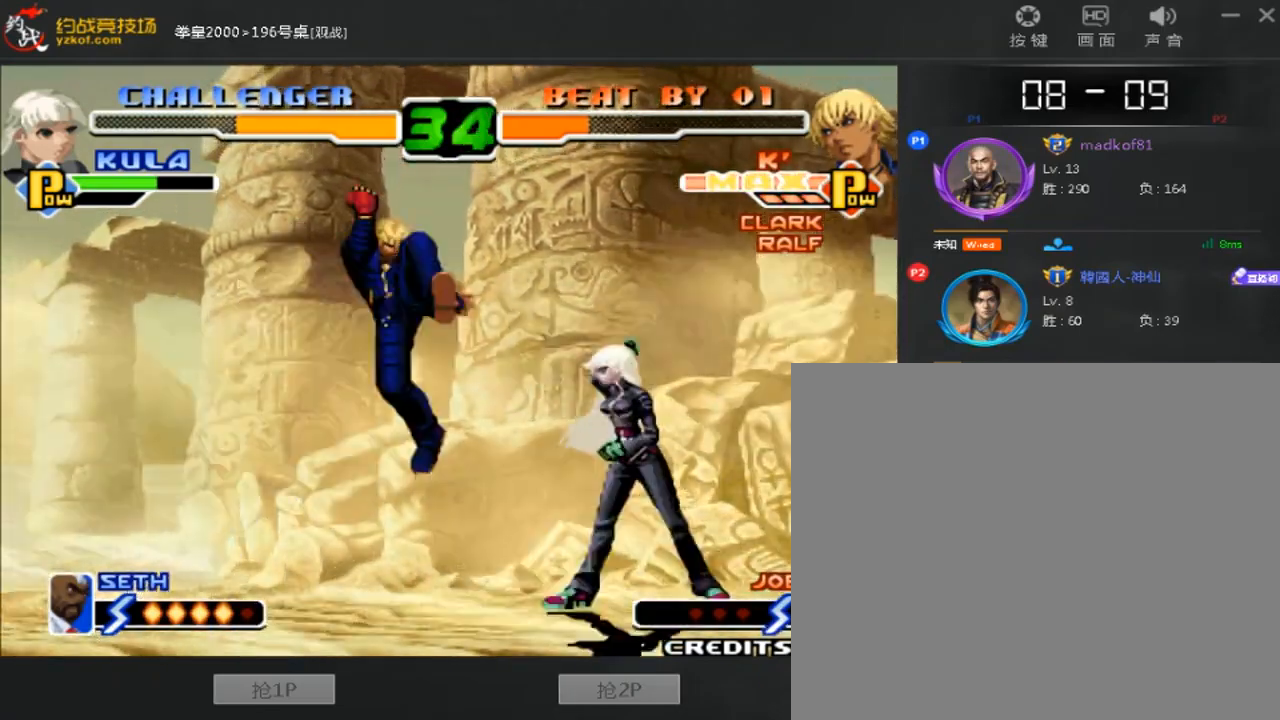
Gameplay with a controller (arcade stick); each line is a JSON object with the inputs held at the frame after it. "events" lists button and stick changes between this image and that frame as [ms after this image, input, new state], when the widget could be followed in between. Not read: L3 R3.
{"buttons": [], "left_stick": "left", "events": [[160, "left_stick", "down-left"], [200, "C", "up"], [240, "D", "up"], [440, "left_stick", "left"]]}
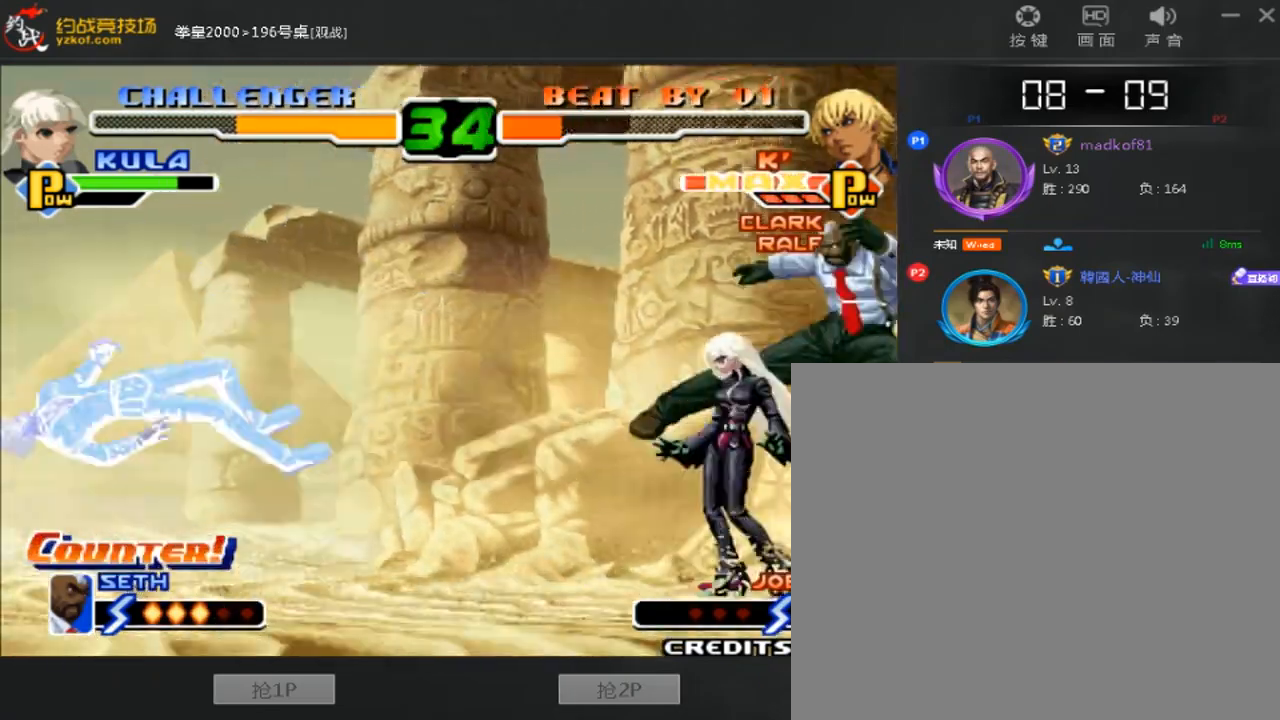
{"buttons": [], "left_stick": "center", "events": [[360, "left_stick", "center"]]}
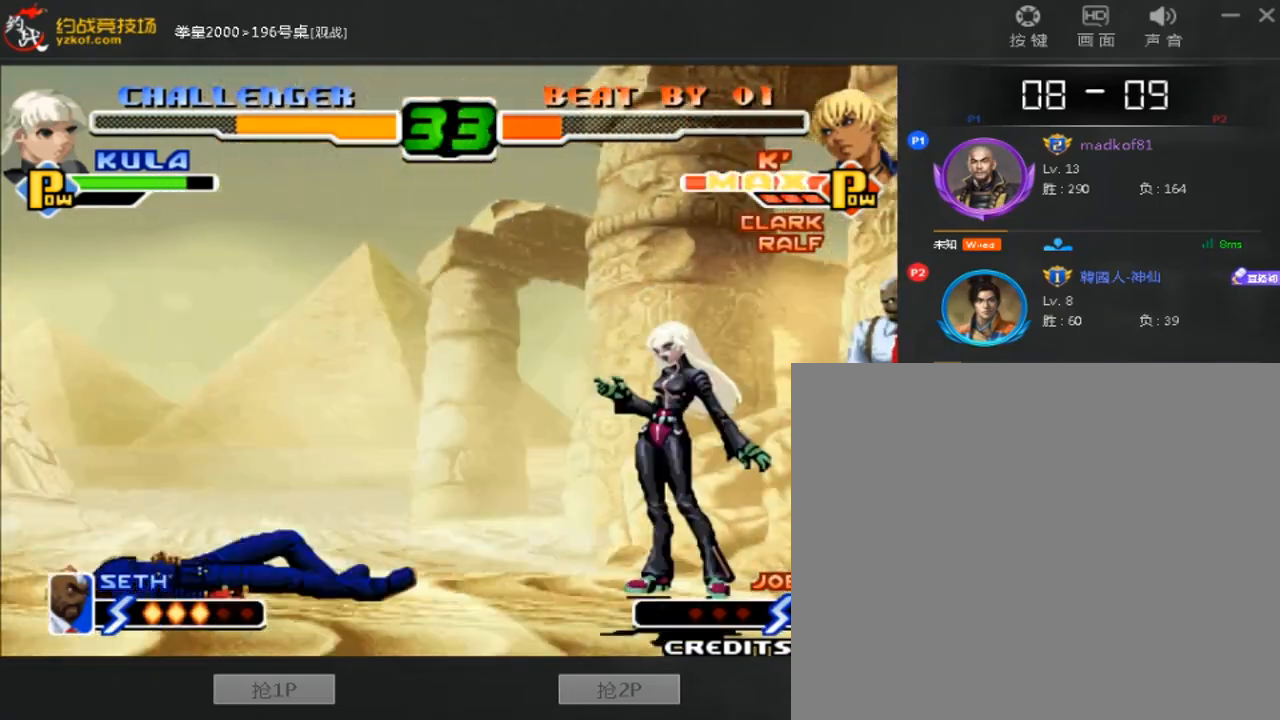
{"buttons": [], "left_stick": "center", "events": [[360, "left_stick", "right"], [440, "left_stick", "center"]]}
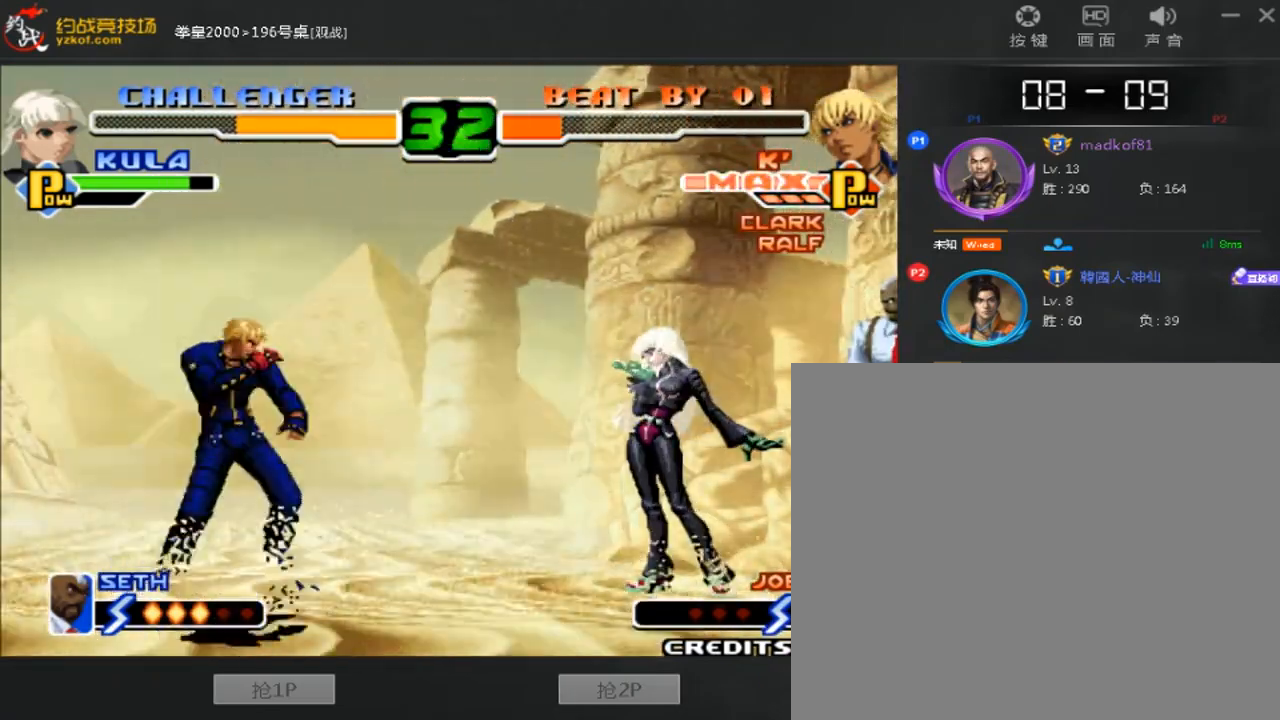
{"buttons": [], "left_stick": "left", "events": [[40, "A", "down"], [40, "left_stick", "left"], [80, "B", "down"], [280, "A", "up"], [320, "B", "up"]]}
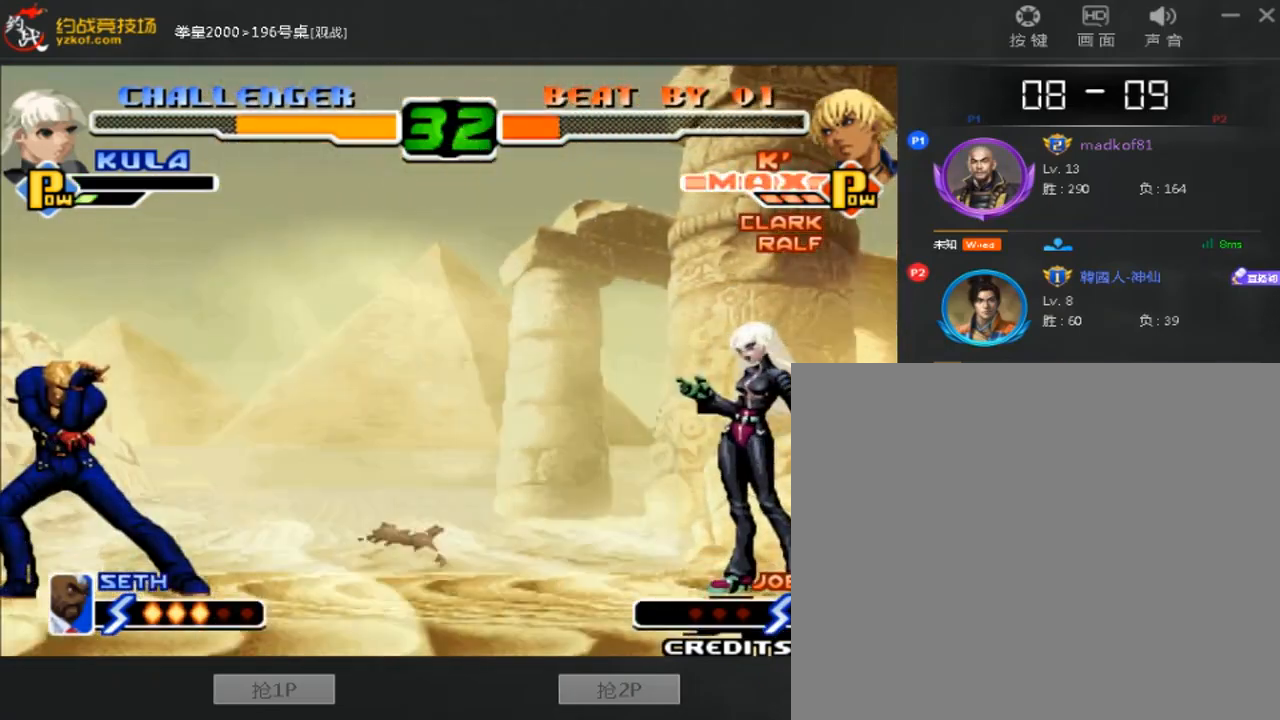
{"buttons": [], "left_stick": "center", "events": [[200, "left_stick", "up"], [280, "left_stick", "center"]]}
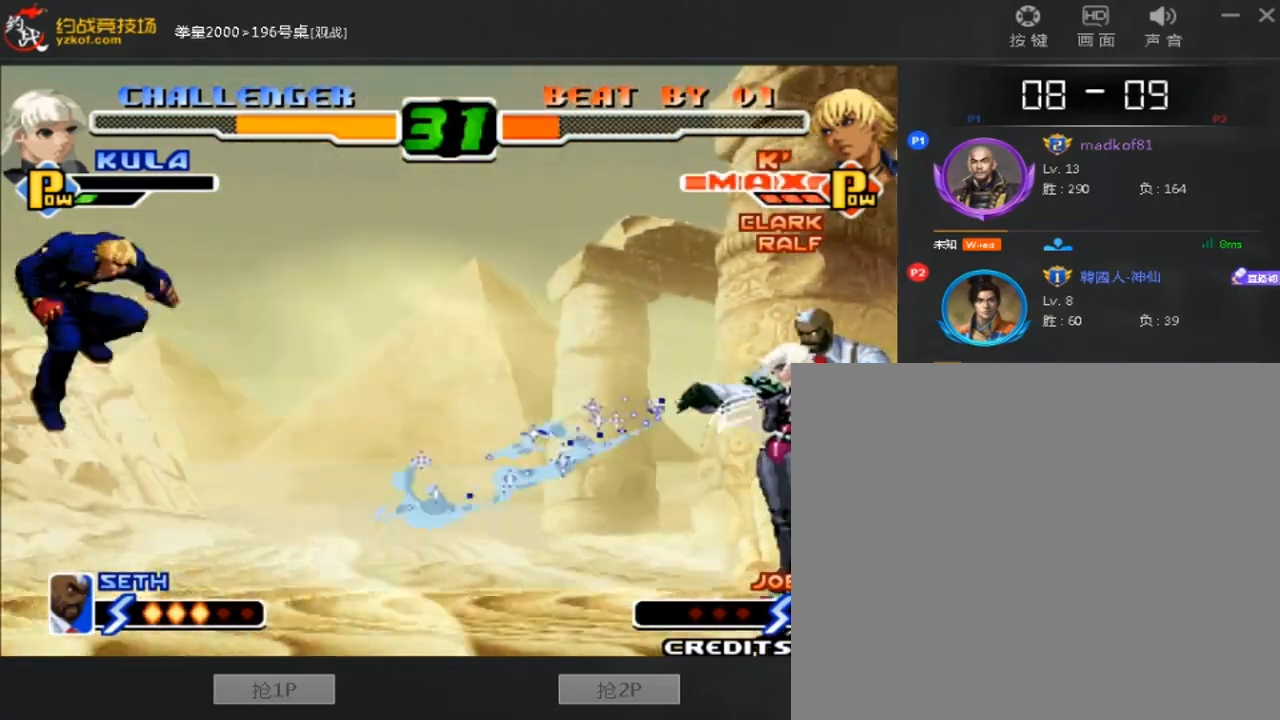
{"buttons": [], "left_stick": "left", "events": [[120, "left_stick", "down"], [320, "left_stick", "left"], [400, "left_stick", "center"], [480, "left_stick", "left"]]}
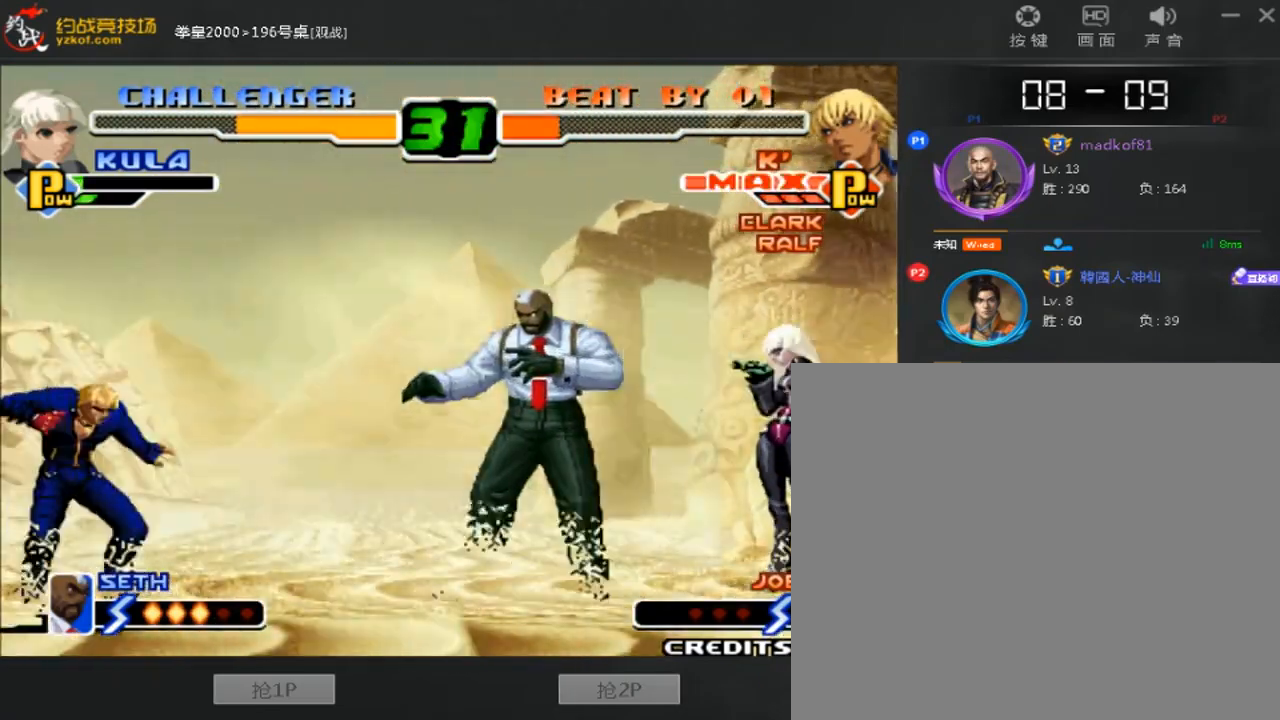
{"buttons": ["A", "B"], "left_stick": "center", "events": [[360, "left_stick", "center"], [440, "A", "down"], [440, "B", "down"]]}
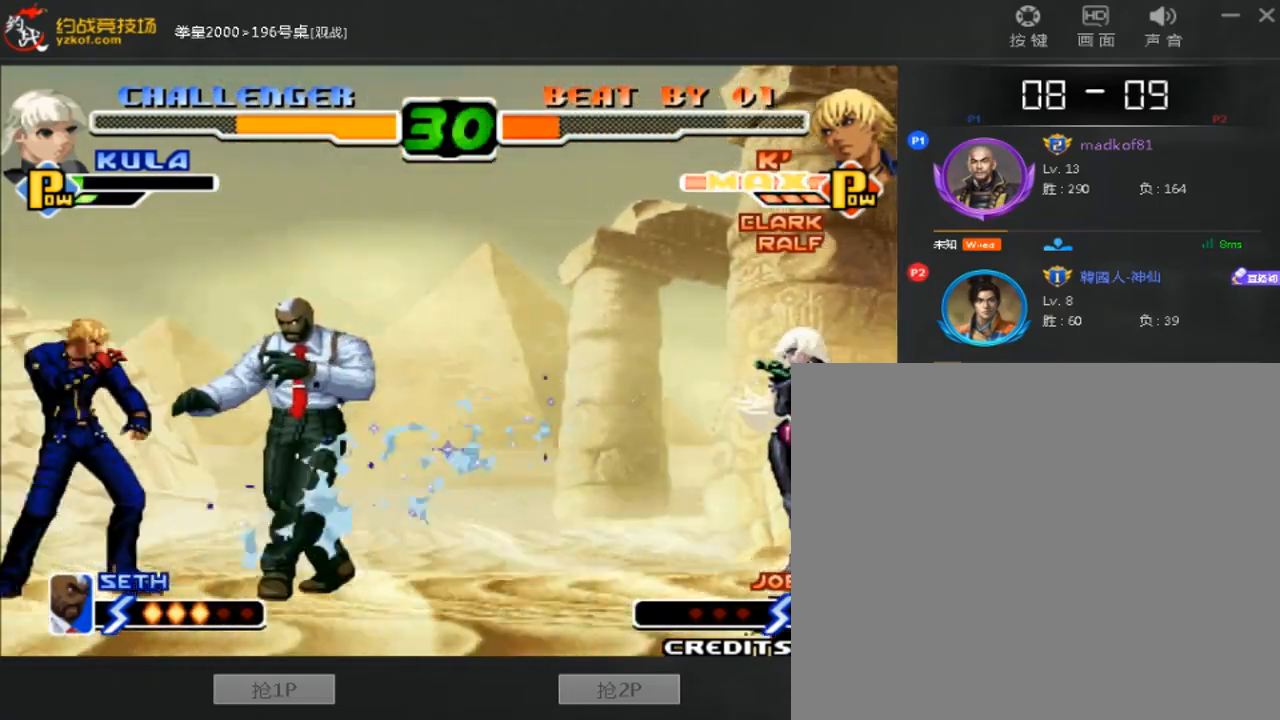
{"buttons": [], "left_stick": "right", "events": [[200, "A", "up"], [200, "B", "up"], [320, "left_stick", "down-left"], [440, "C", "down"], [440, "left_stick", "right"], [520, "C", "up"]]}
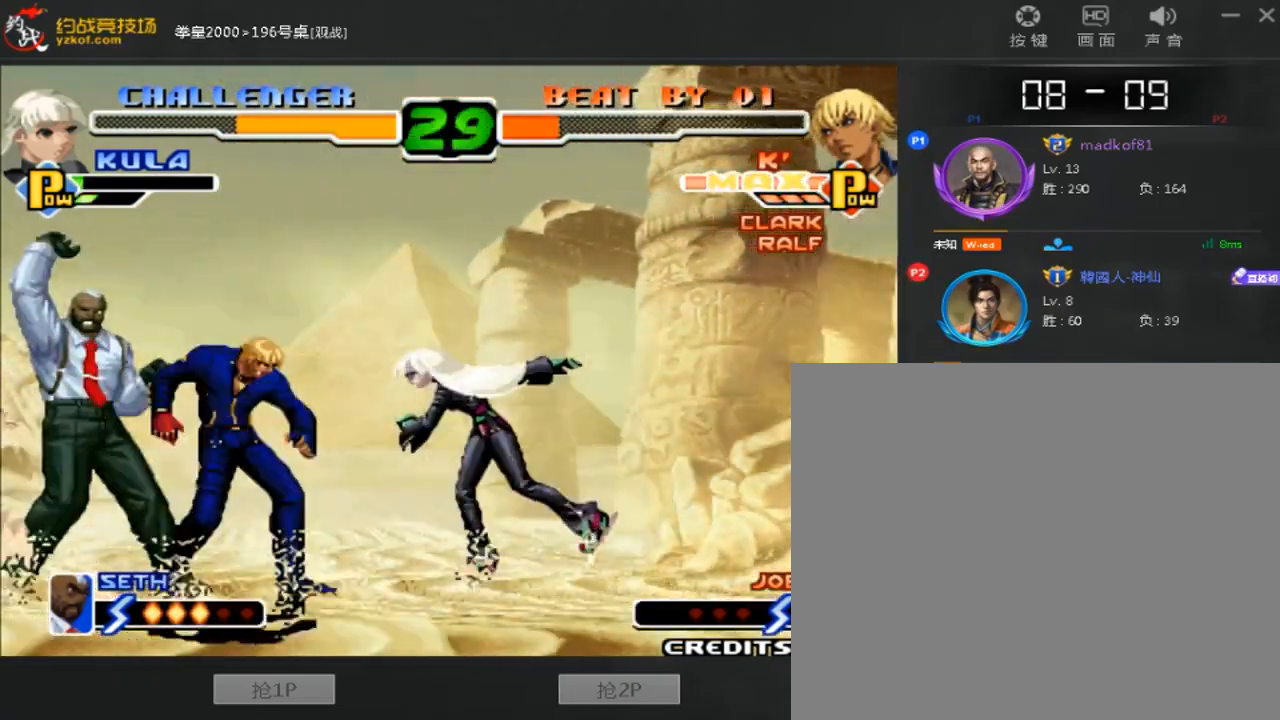
{"buttons": [], "left_stick": "center", "events": [[80, "B", "down"], [480, "B", "up"], [480, "left_stick", "center"]]}
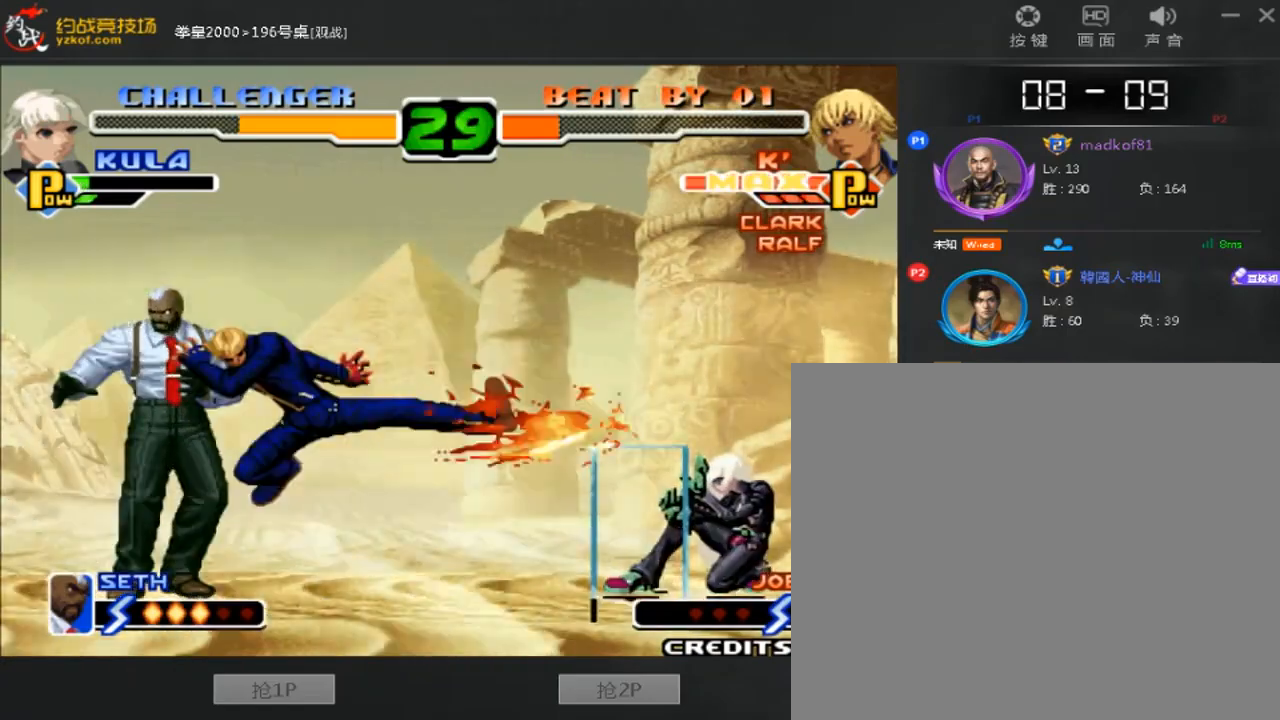
{"buttons": [], "left_stick": "right", "events": [[360, "left_stick", "down"], [480, "left_stick", "right"]]}
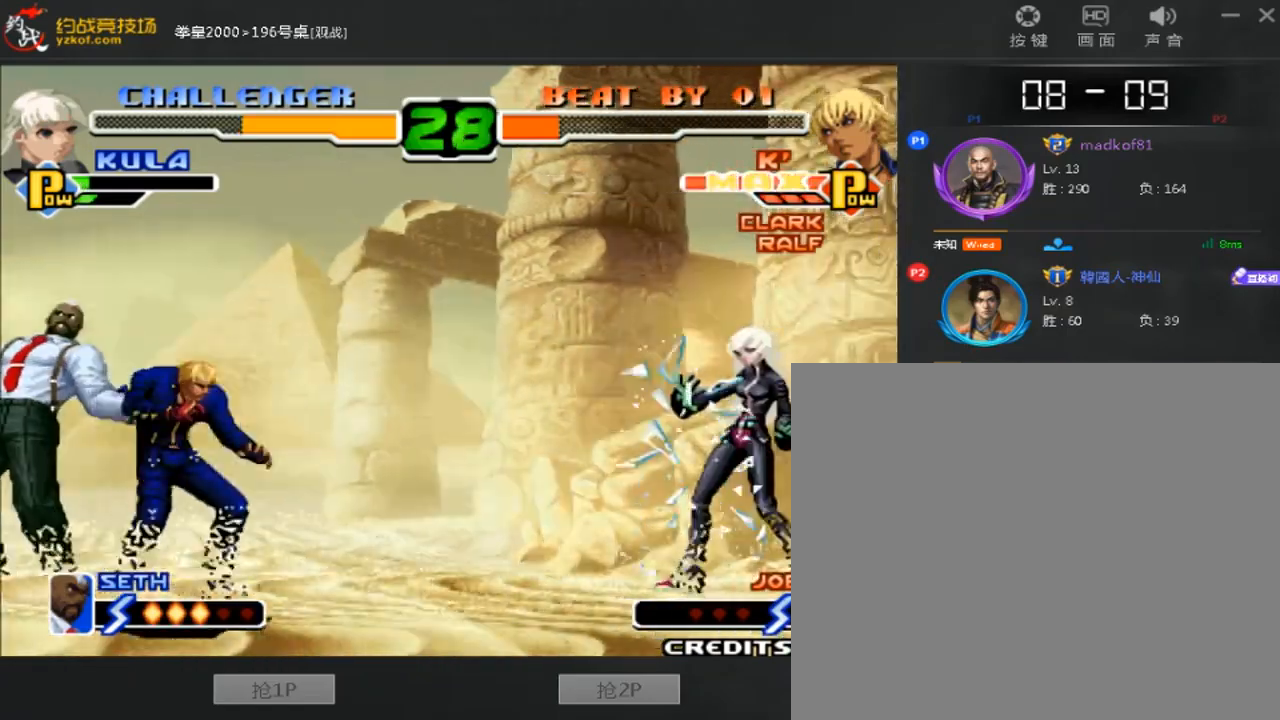
{"buttons": [], "left_stick": "down-left", "events": [[40, "left_stick", "center"], [200, "D", "down"], [440, "D", "up"], [440, "left_stick", "down-left"]]}
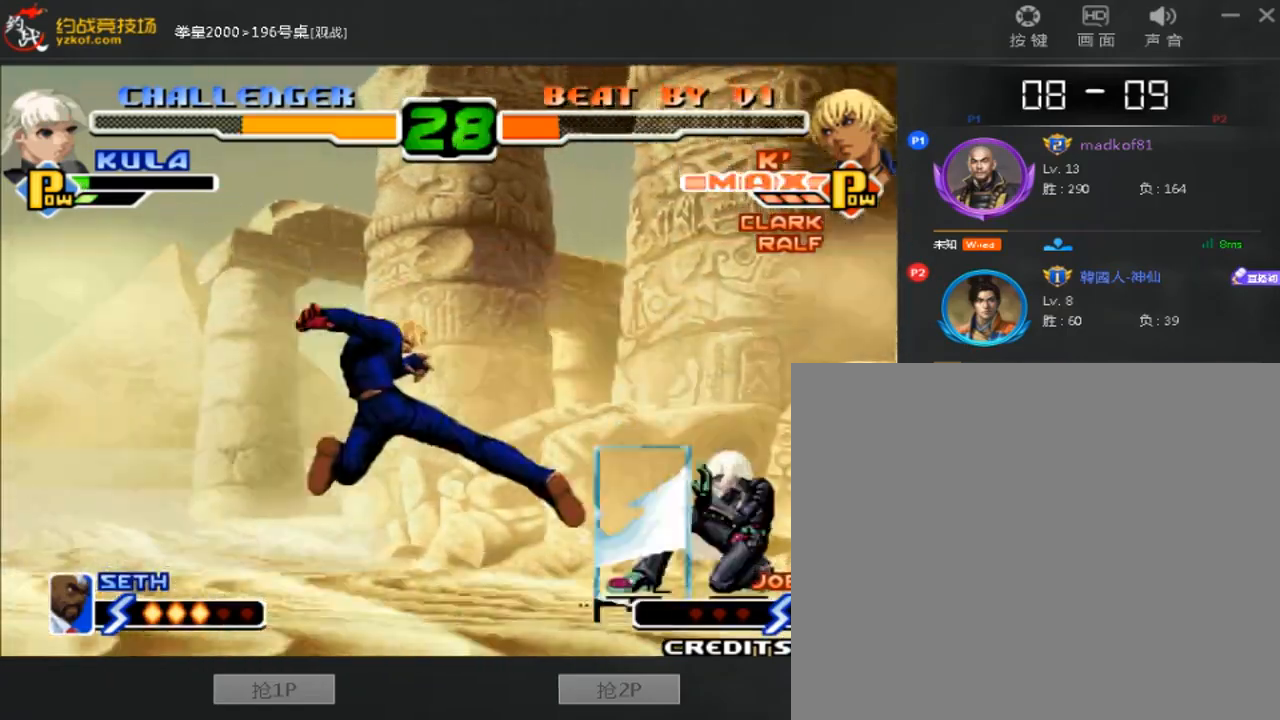
{"buttons": [], "left_stick": "left", "events": [[440, "left_stick", "left"]]}
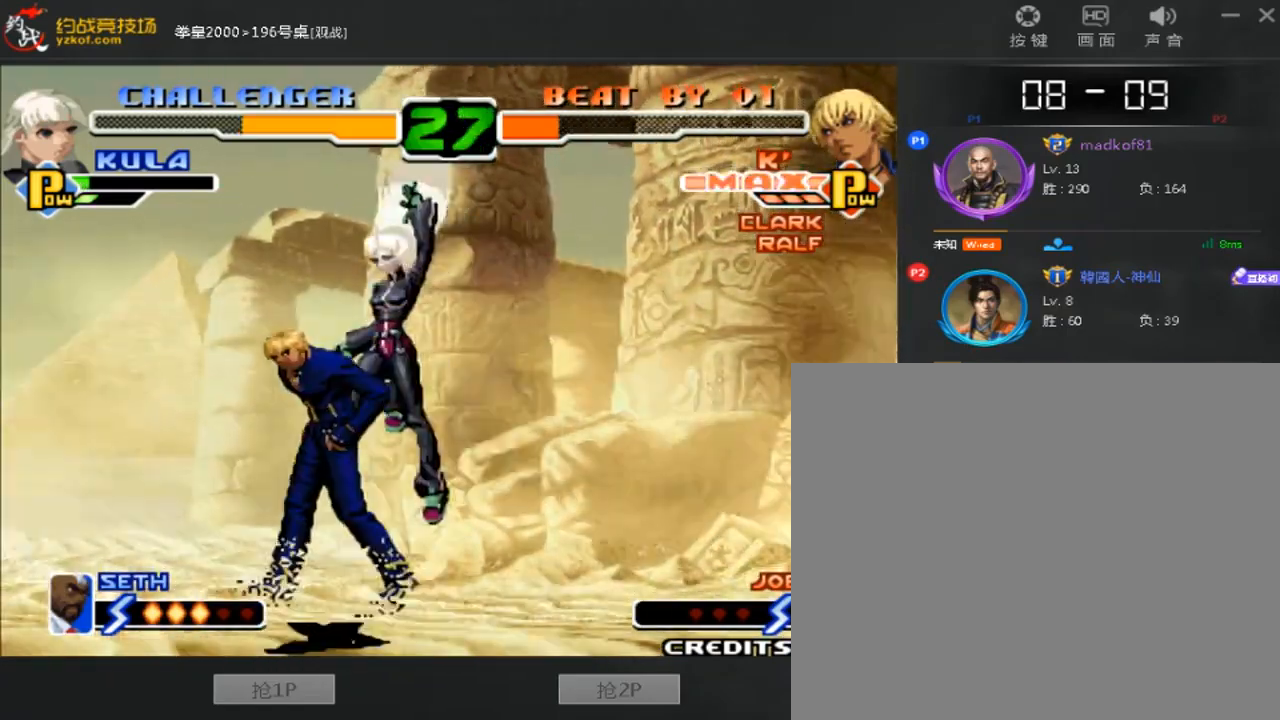
{"buttons": ["B"], "left_stick": "left", "events": [[240, "B", "down"]]}
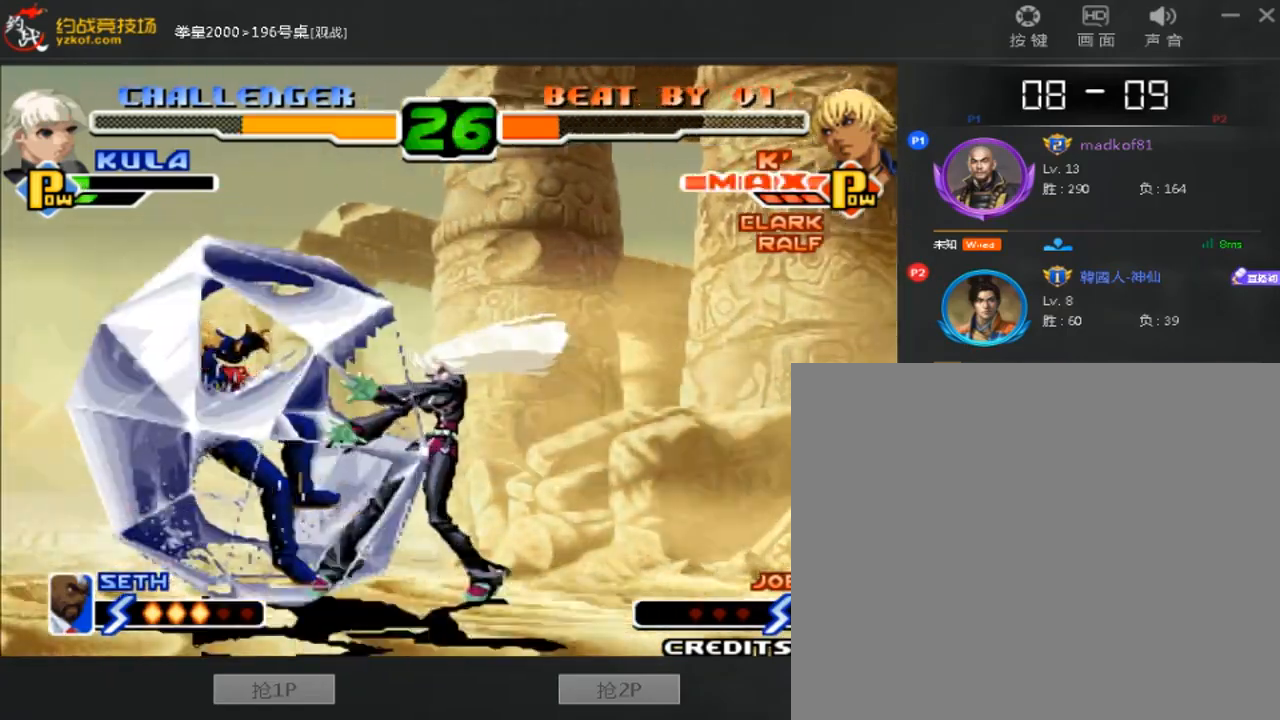
{"buttons": ["A", "B", "C", "D"], "left_stick": "down", "events": [[40, "A", "down"], [40, "left_stick", "right"], [80, "C", "down"], [80, "D", "down"], [120, "left_stick", "down-left"], [200, "left_stick", "up"], [280, "left_stick", "down-right"], [360, "left_stick", "down-left"], [440, "left_stick", "right"], [520, "left_stick", "down"]]}
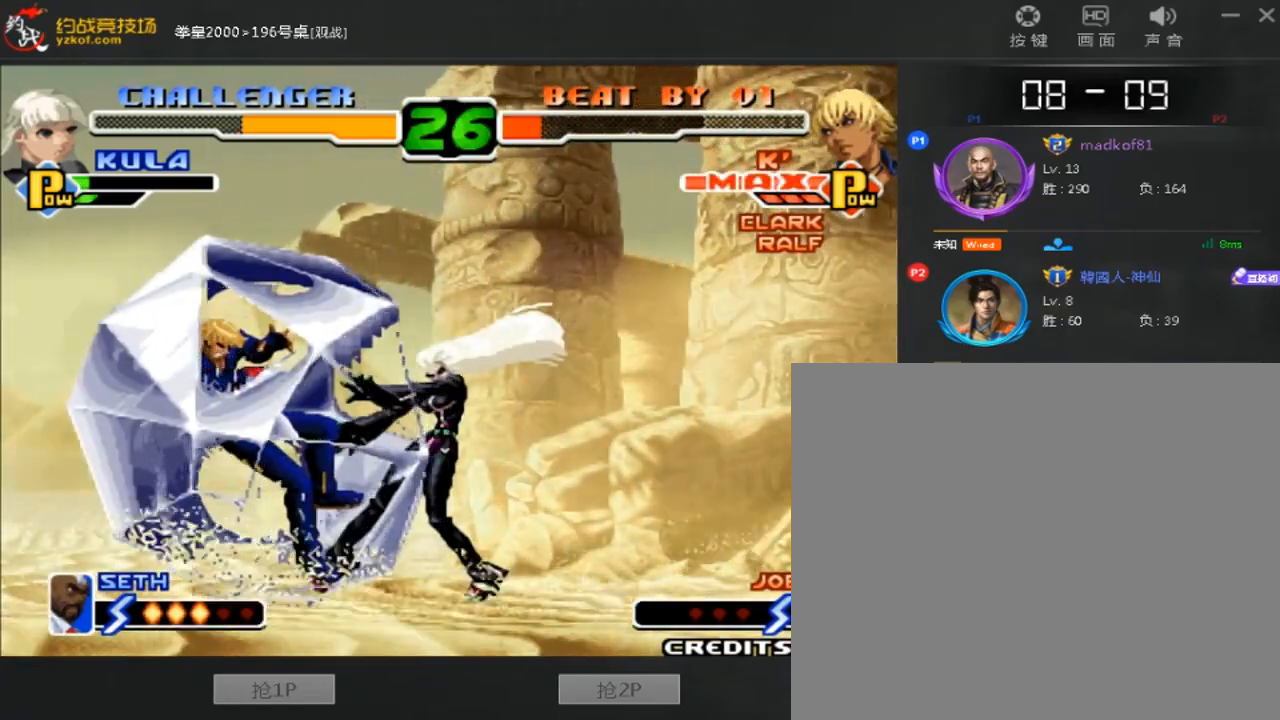
{"buttons": ["A", "B", "C", "D"], "left_stick": "left", "events": [[40, "A", "up"], [120, "A", "down"], [160, "left_stick", "right"], [240, "left_stick", "down-left"], [400, "left_stick", "down"], [480, "left_stick", "left"]]}
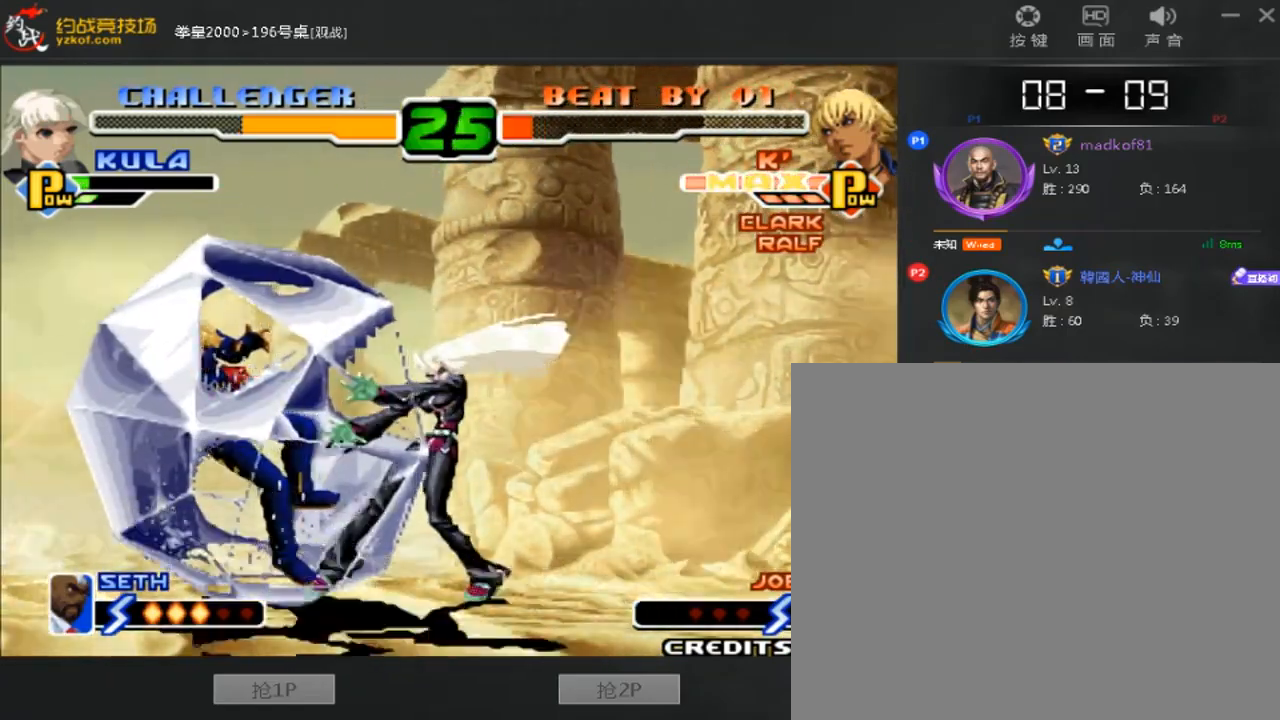
{"buttons": ["A", "B", "C", "D"], "left_stick": "down", "events": [[40, "left_stick", "down"], [280, "left_stick", "right"], [360, "left_stick", "down-left"], [520, "left_stick", "down"]]}
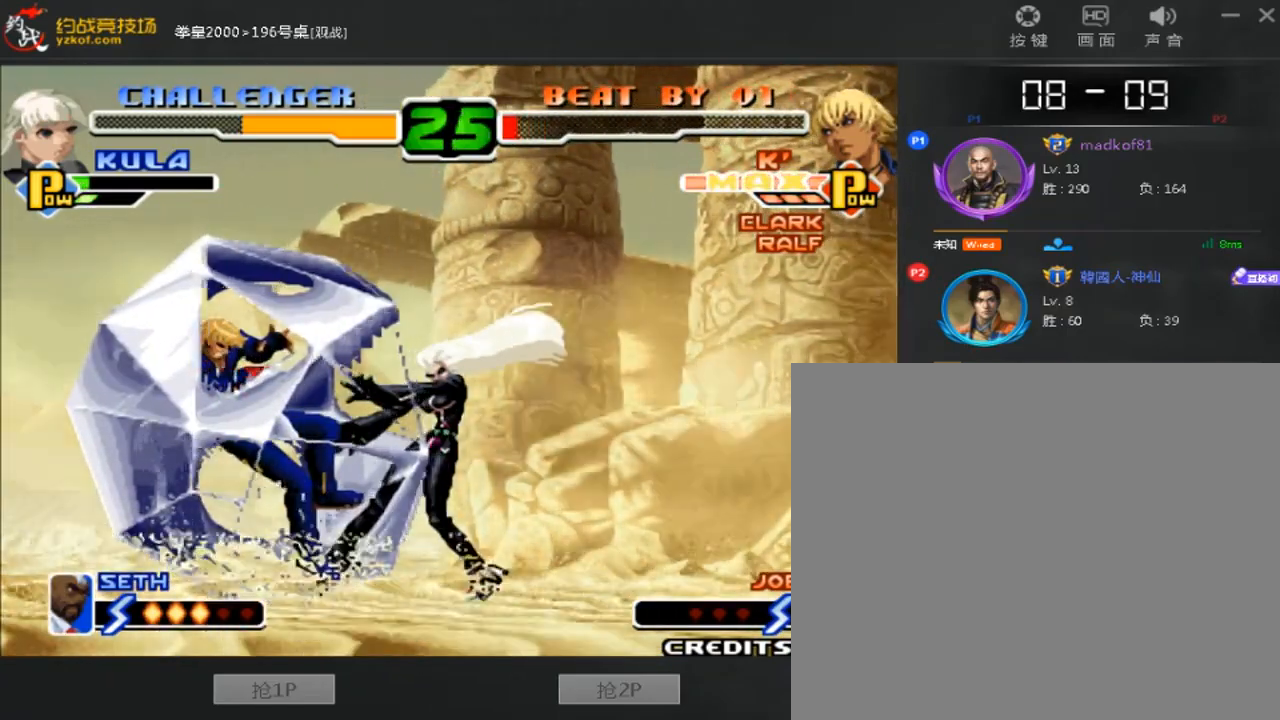
{"buttons": ["A", "B", "C", "D"], "left_stick": "down-right", "events": [[40, "left_stick", "down-left"], [120, "left_stick", "right"], [320, "left_stick", "down-right"]]}
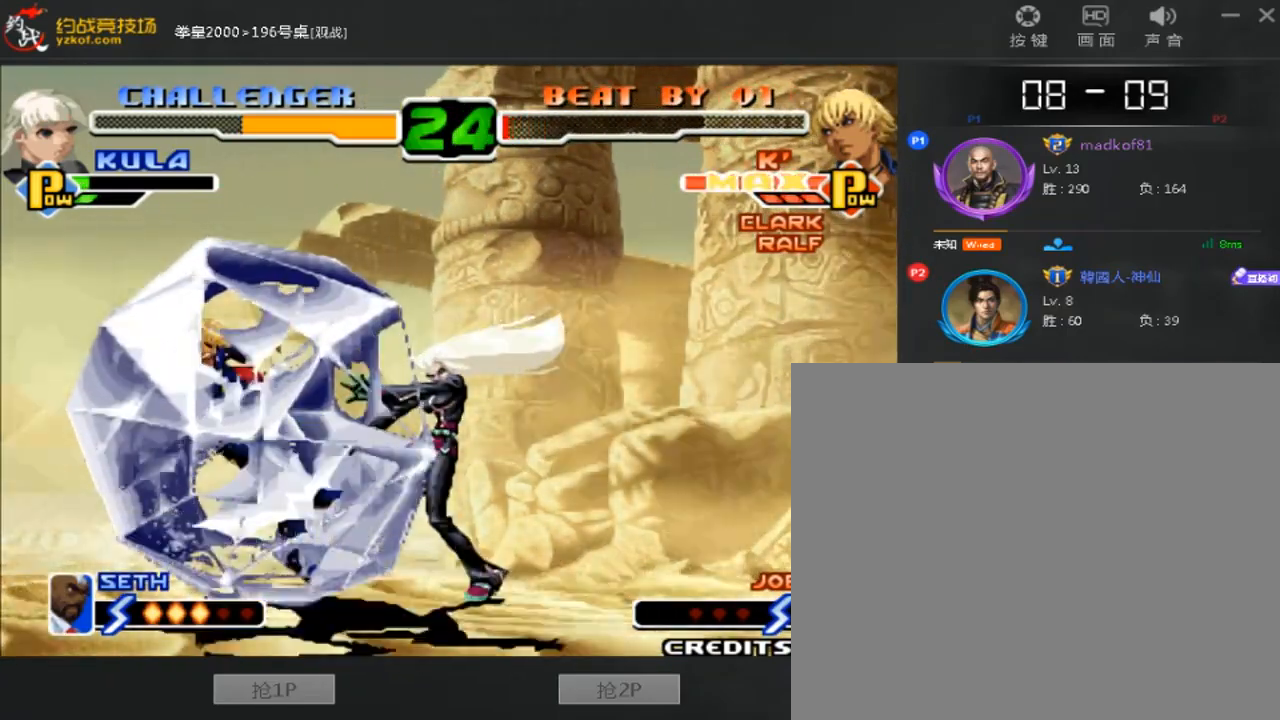
{"buttons": [], "left_stick": "center"}
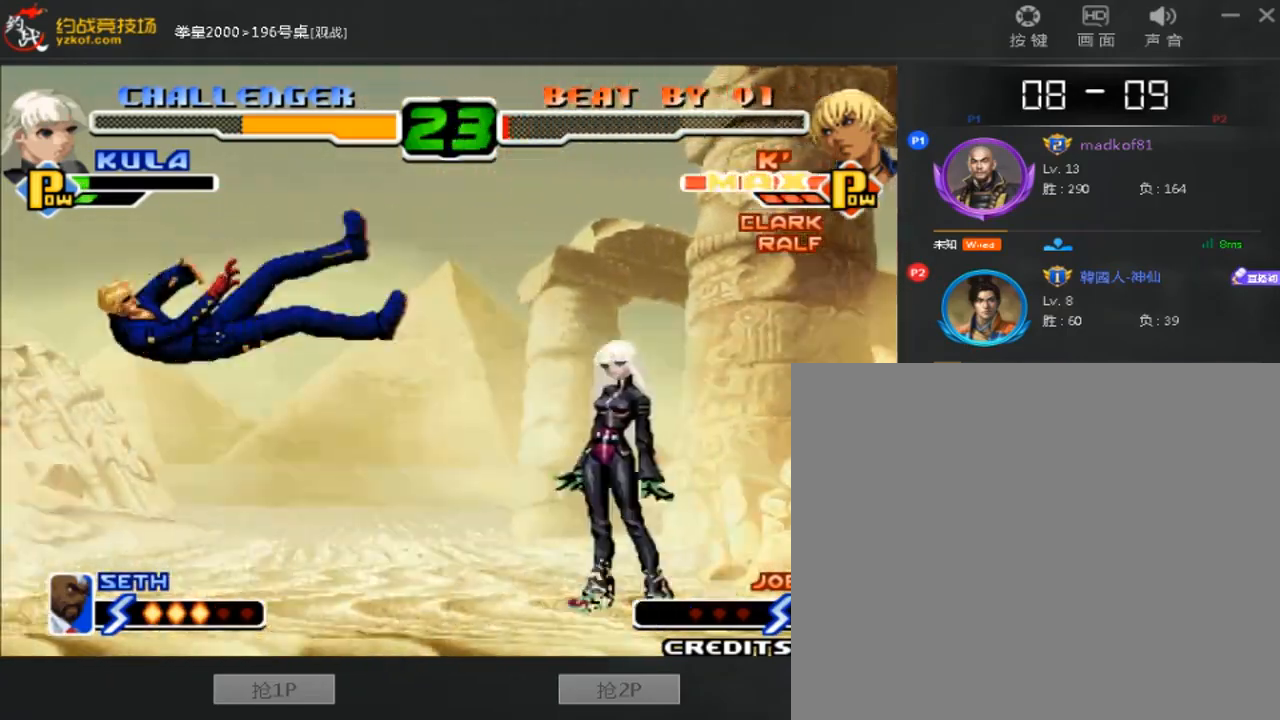
{"buttons": [], "left_stick": "left", "events": [[160, "A", "down"], [160, "B", "down"], [360, "A", "up"], [360, "B", "up"], [440, "left_stick", "left"]]}
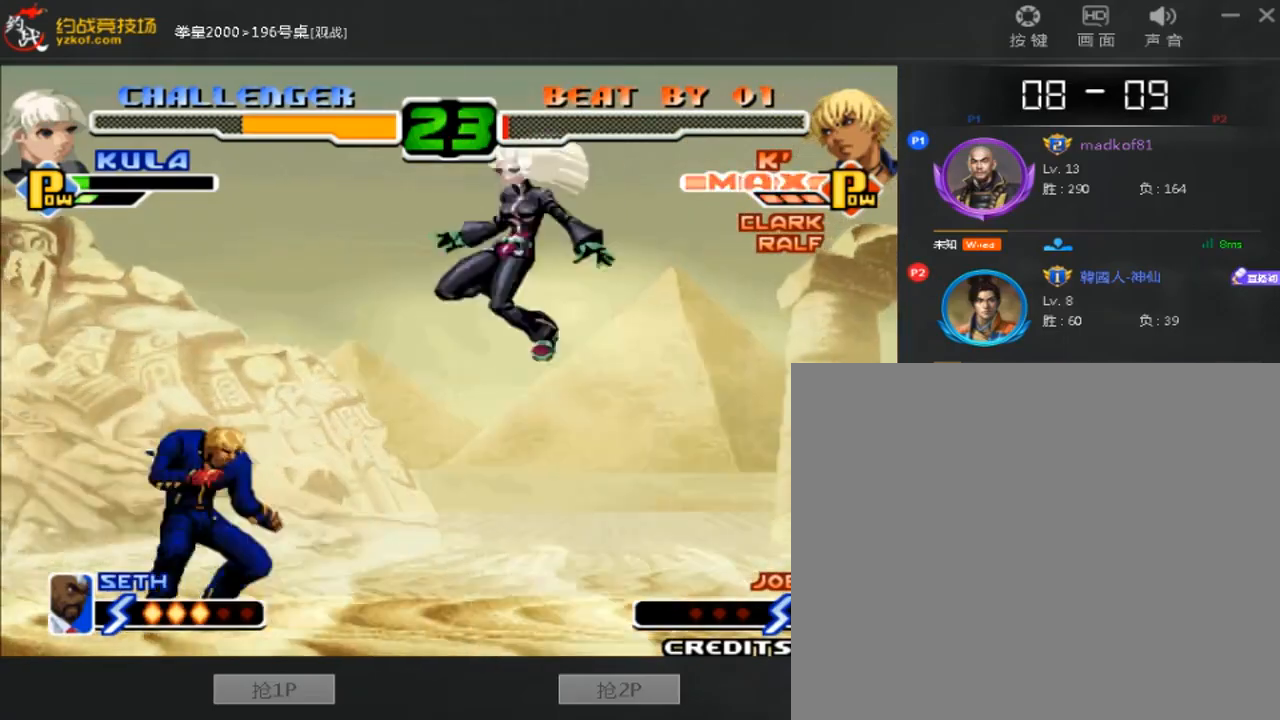
{"buttons": [], "left_stick": "down", "events": [[120, "A", "down"], [120, "B", "down"], [360, "A", "up"], [360, "B", "up"], [360, "left_stick", "center"], [480, "left_stick", "down"]]}
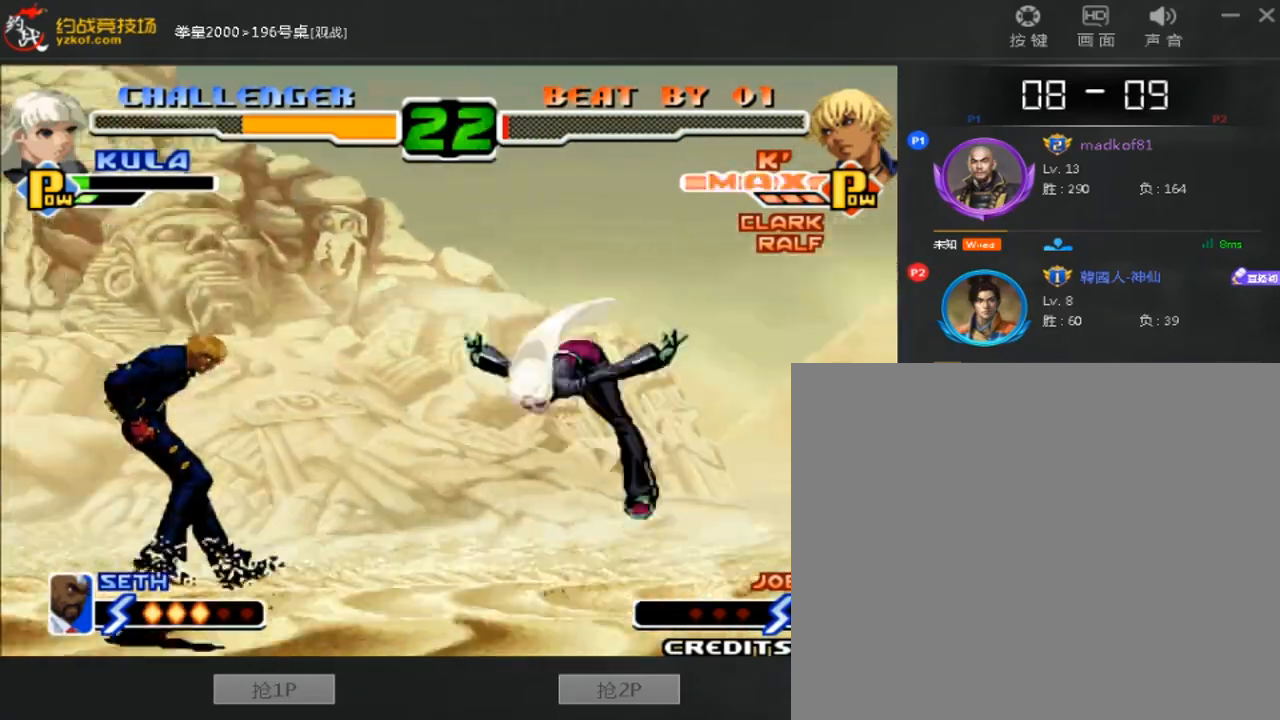
{"buttons": [], "left_stick": "center"}
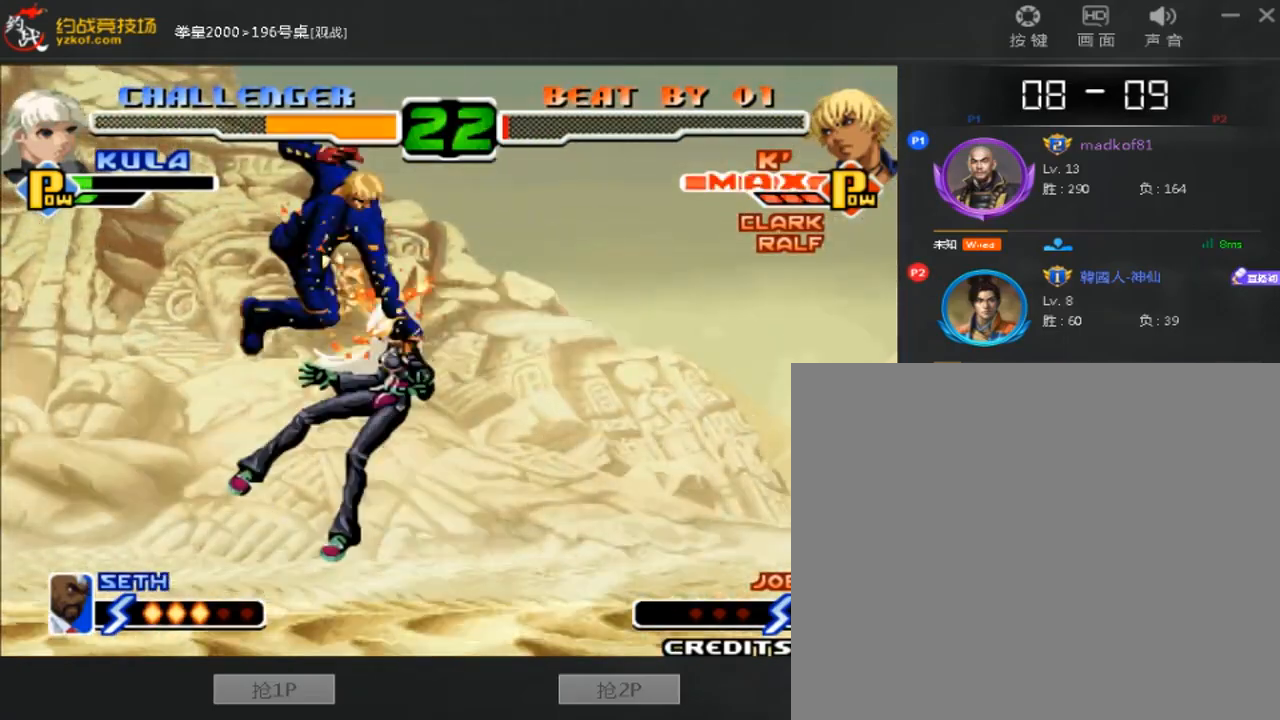
{"buttons": ["A"], "left_stick": "down-left", "events": [[360, "left_stick", "left"], [480, "A", "down"], [480, "left_stick", "down-left"]]}
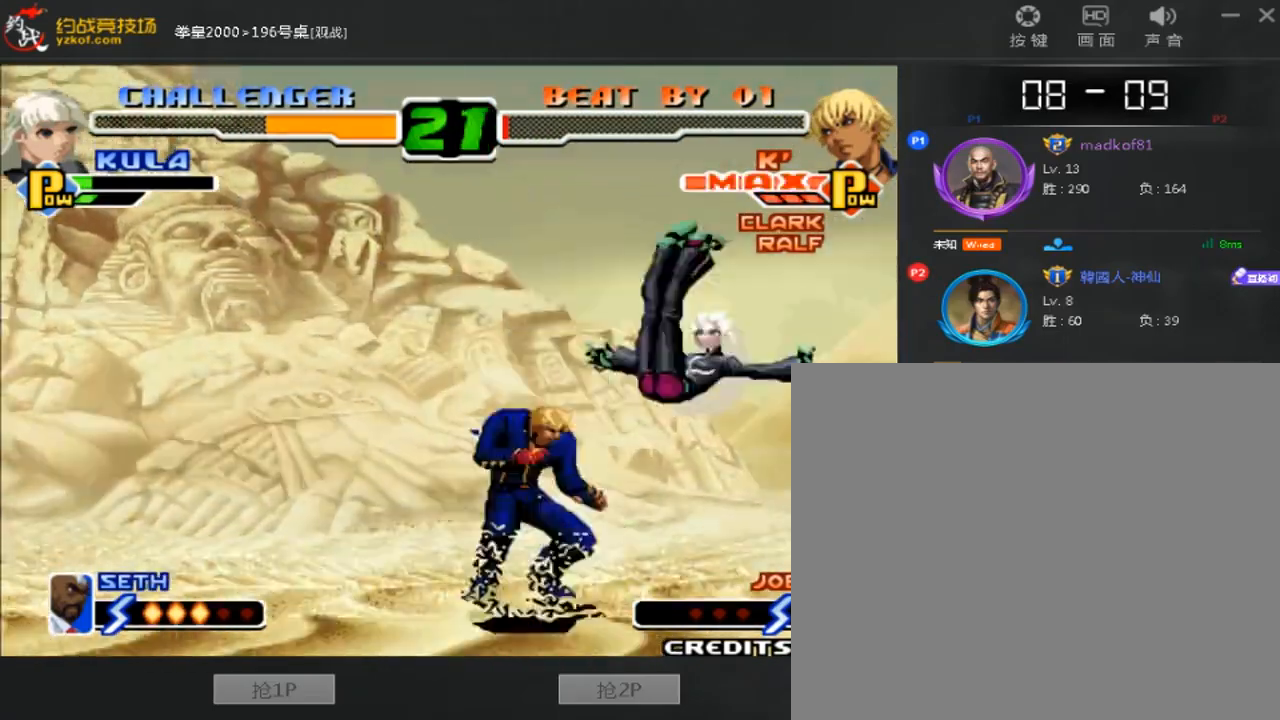
{"buttons": [], "left_stick": "right", "events": [[80, "A", "up"], [160, "left_stick", "right"], [200, "C", "down"], [280, "C", "up"]]}
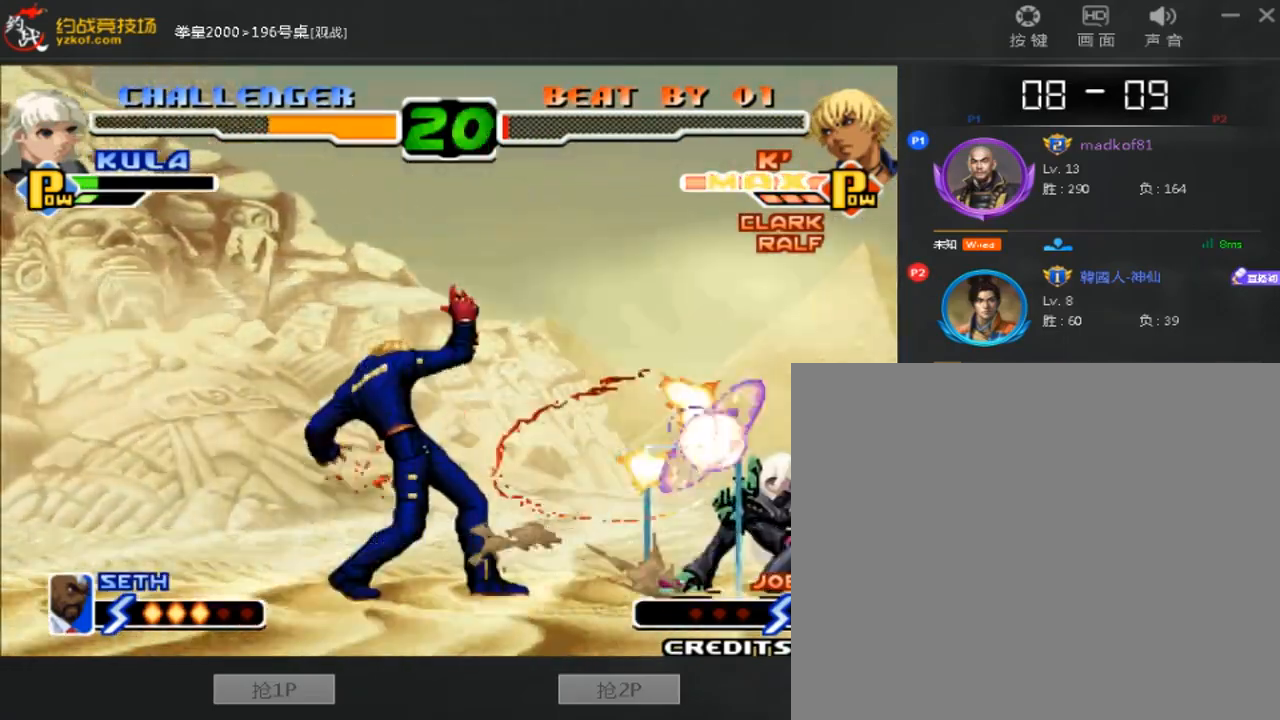
{"buttons": [], "left_stick": "center", "events": [[80, "left_stick", "center"], [440, "left_stick", "up"], [520, "left_stick", "center"]]}
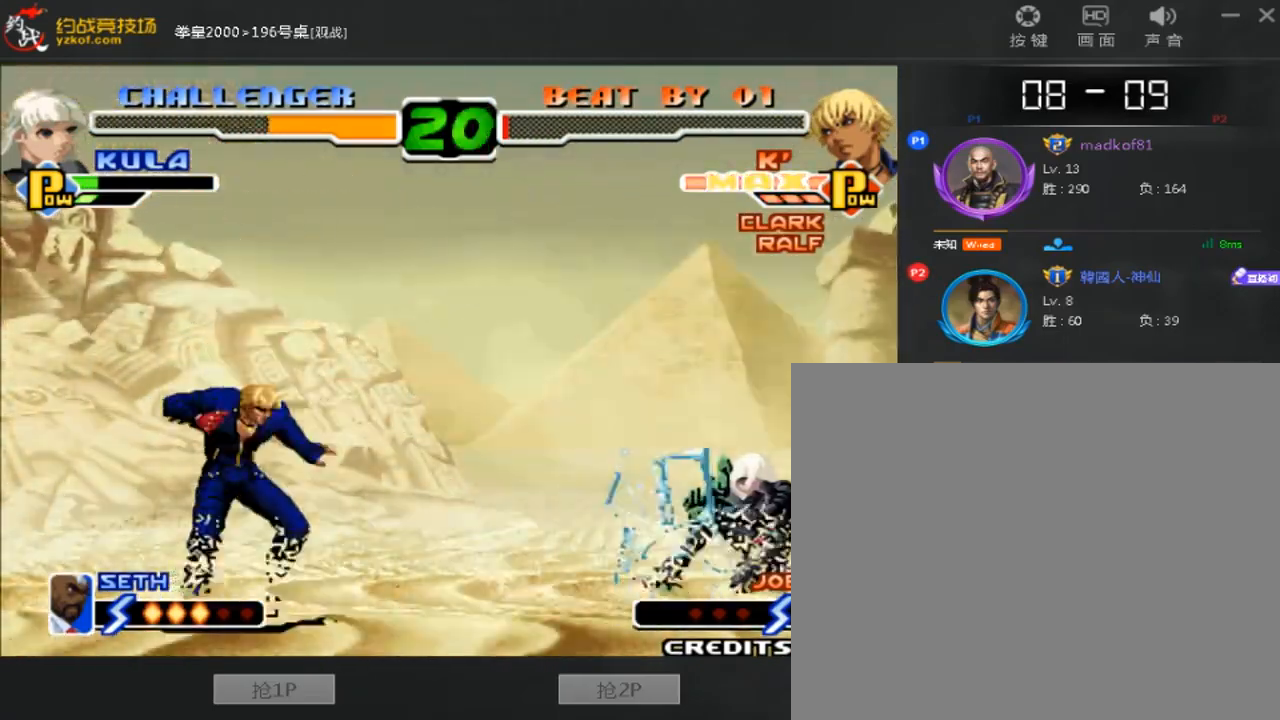
{"buttons": [], "left_stick": "down-left", "events": [[200, "D", "down"], [360, "D", "up"], [400, "left_stick", "down-left"]]}
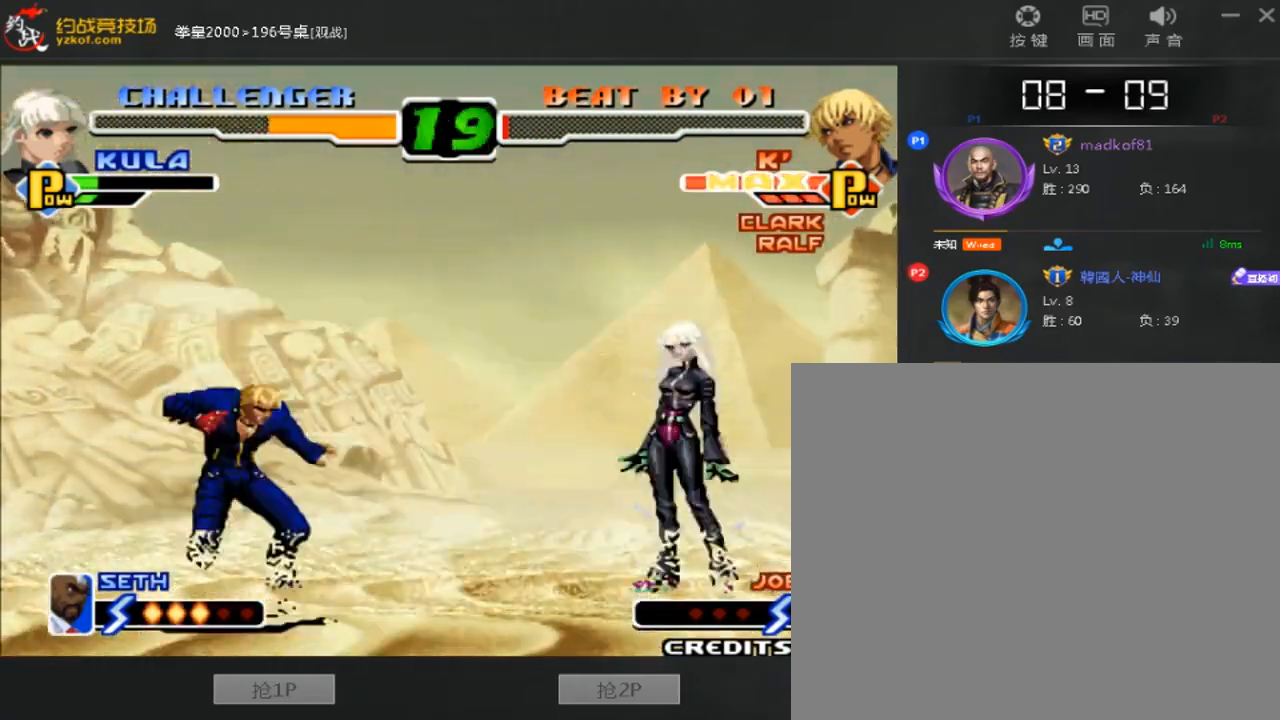
{"buttons": [], "left_stick": "right", "events": [[80, "left_stick", "center"], [320, "left_stick", "down"], [440, "left_stick", "right"]]}
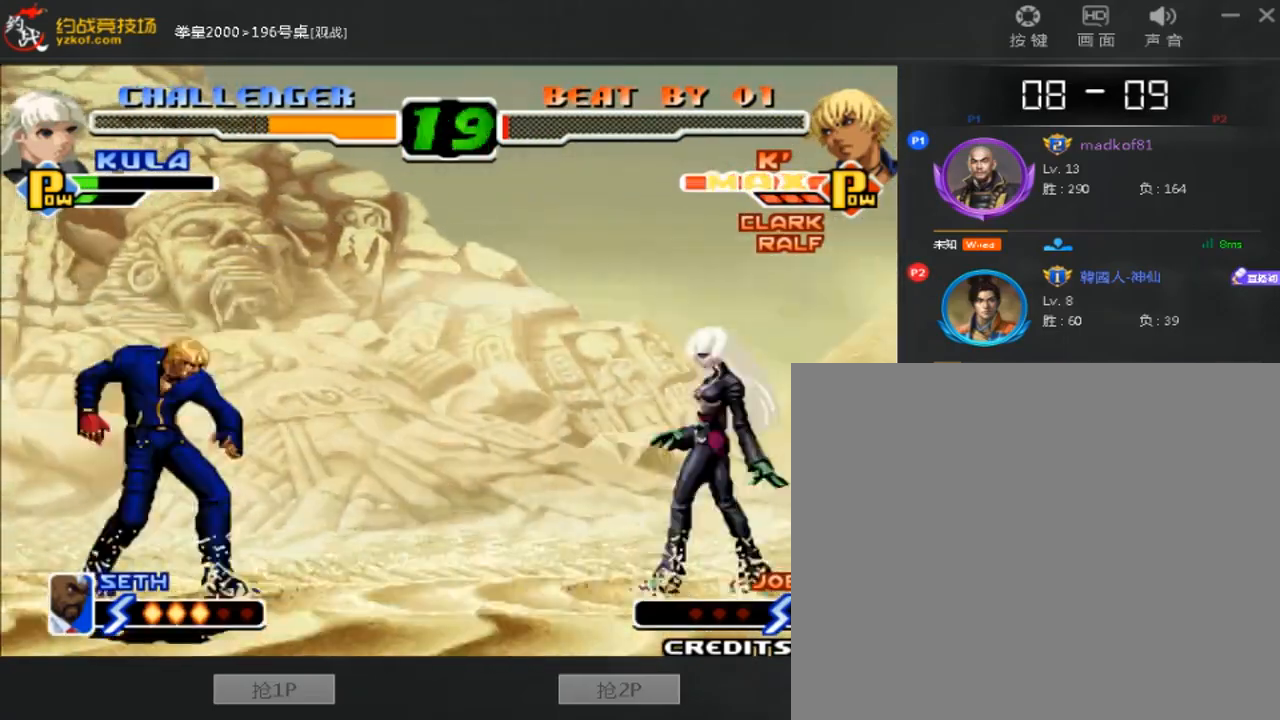
{"buttons": ["D"], "left_stick": "center"}
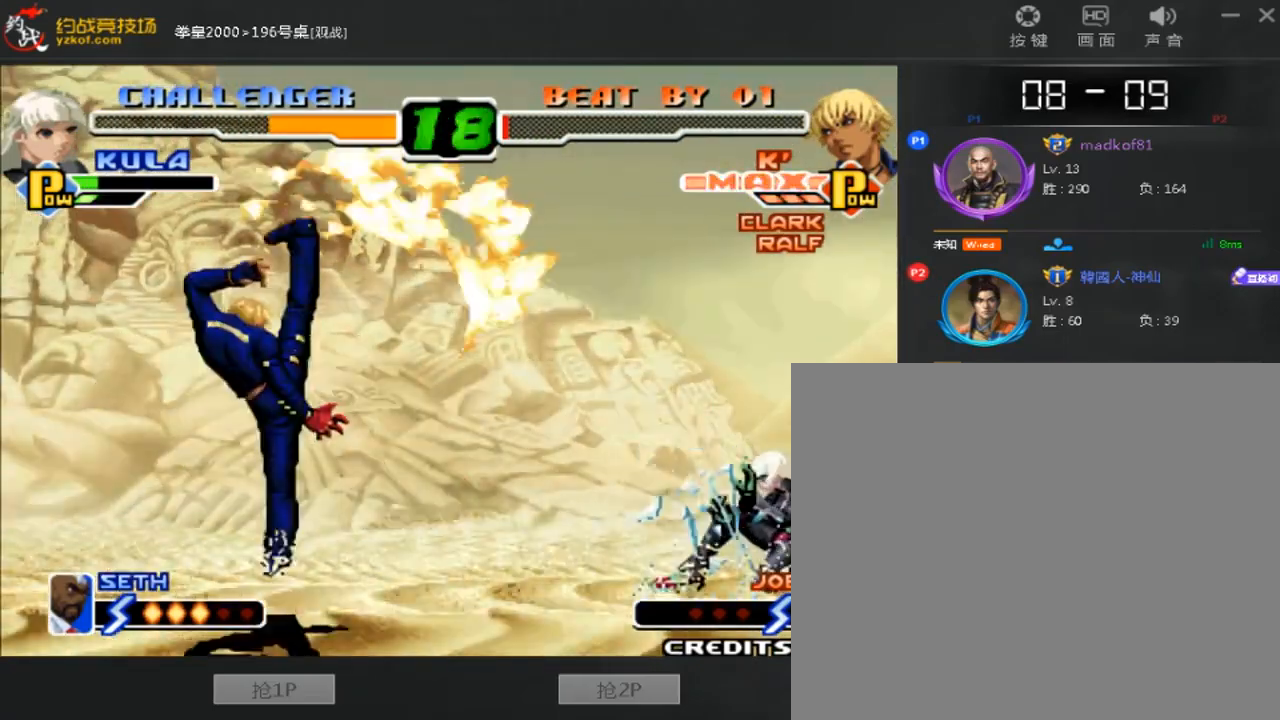
{"buttons": [], "left_stick": "center", "events": [[40, "D", "up"], [320, "left_stick", "down"], [400, "left_stick", "up"], [480, "left_stick", "center"]]}
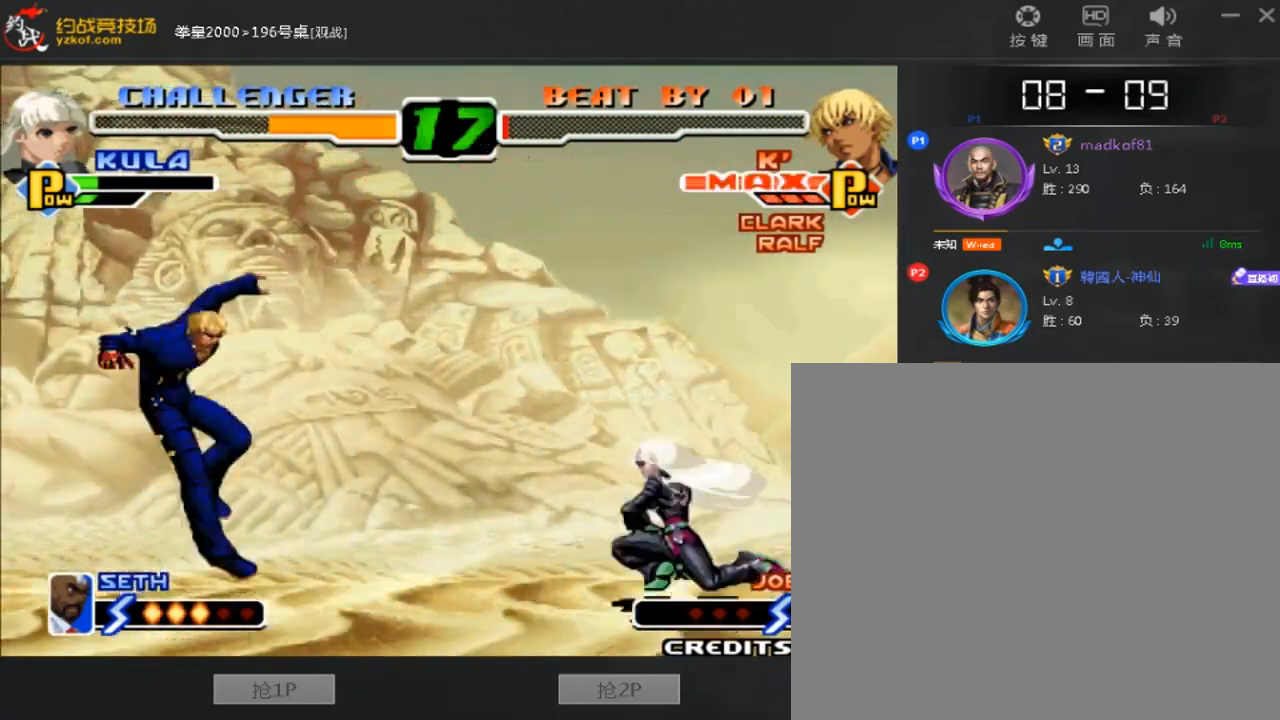
{"buttons": ["C"], "left_stick": "right", "events": [[280, "left_stick", "down-left"], [400, "left_stick", "right"], [480, "C", "down"]]}